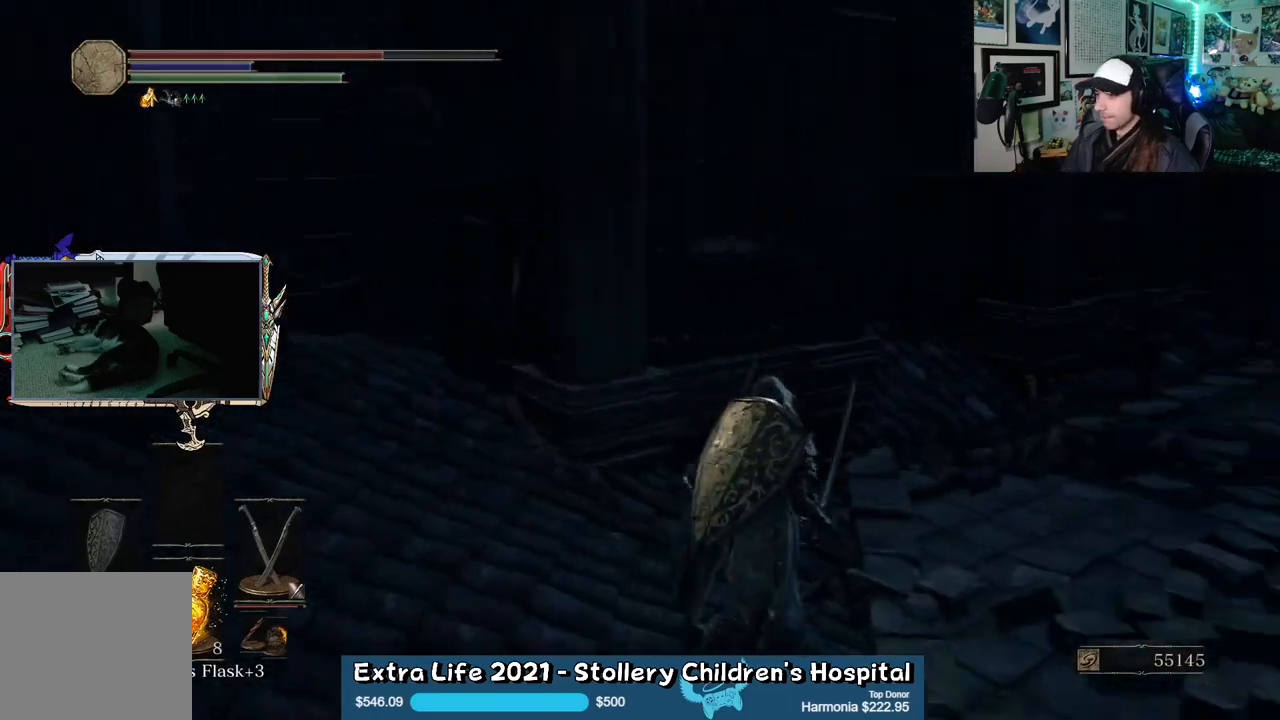
Gameplay with a controller (Xbox layout); each line is a JSON object with the inputs held at the frame after it. "events" lists button and stick changes between this image and that frame as [ms after this image, input, new state], when the widget could be followed in between.
{"buttons": [], "left_stick": "up-right", "right_stick": "center", "events": [[283, "right_stick", "center"]]}
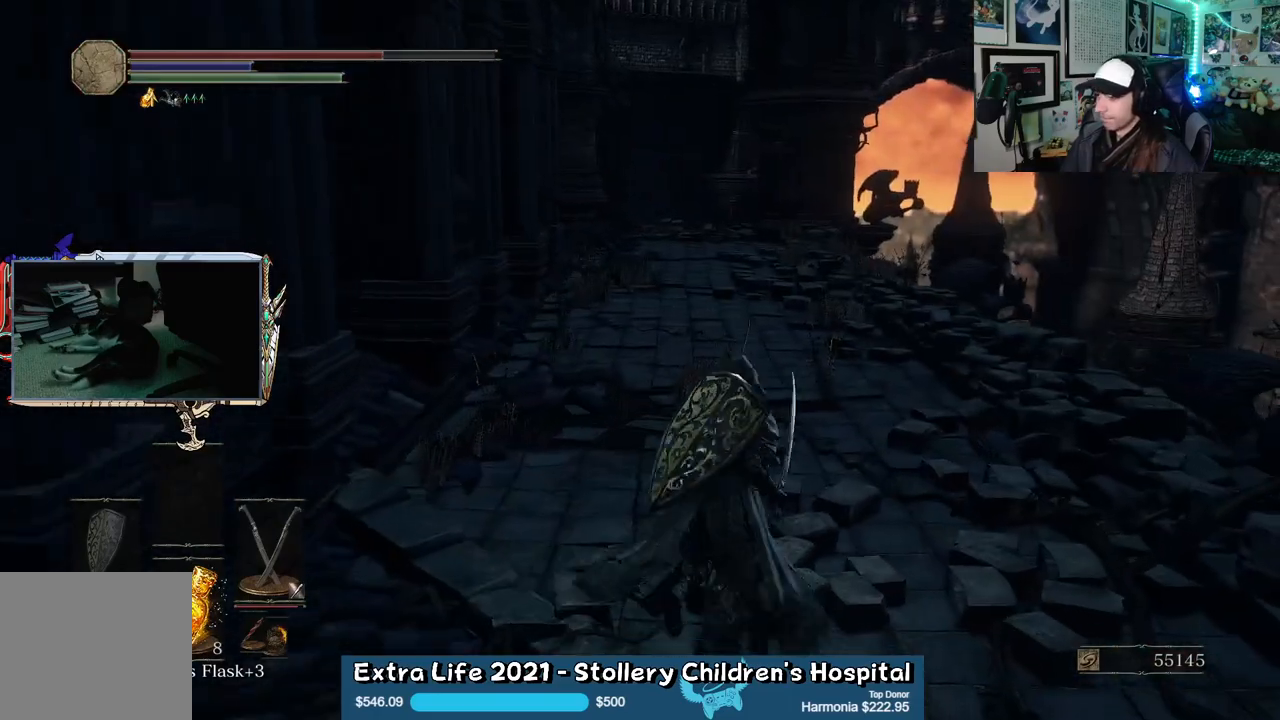
{"buttons": [], "left_stick": "up", "right_stick": "center", "events": [[500, "left_stick", "up"]]}
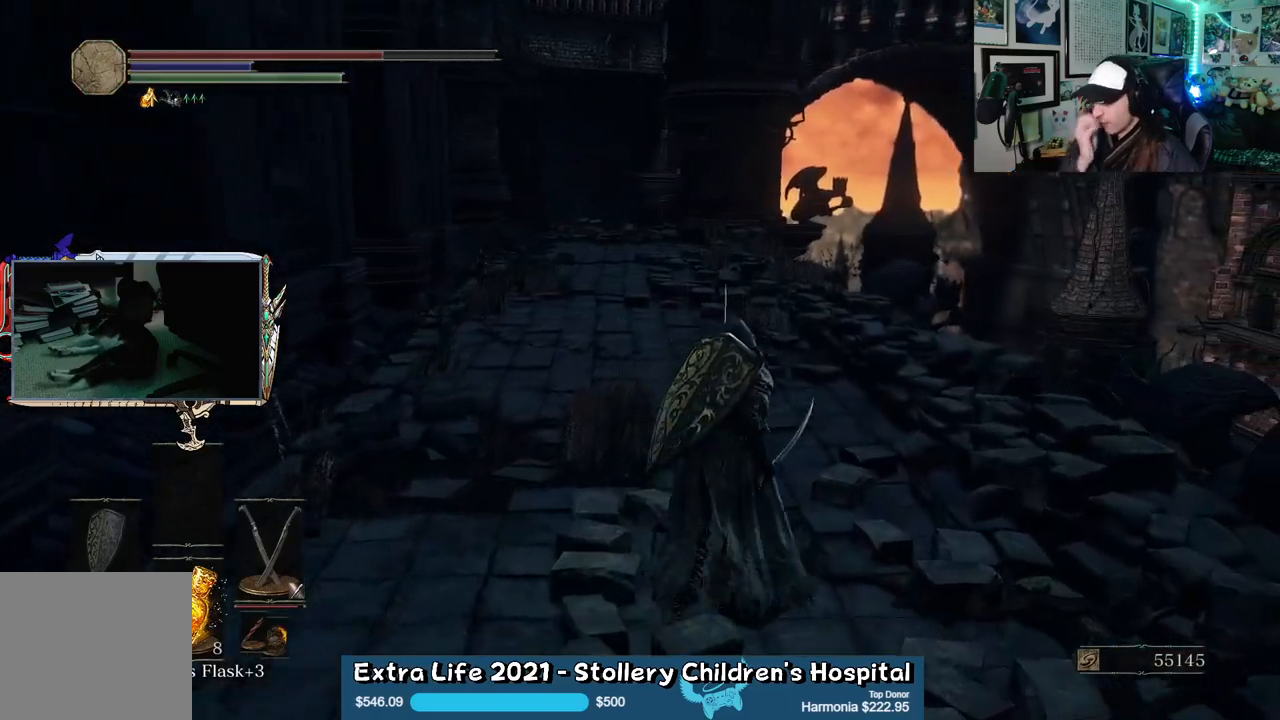
{"buttons": [], "left_stick": "up", "right_stick": "center", "events": []}
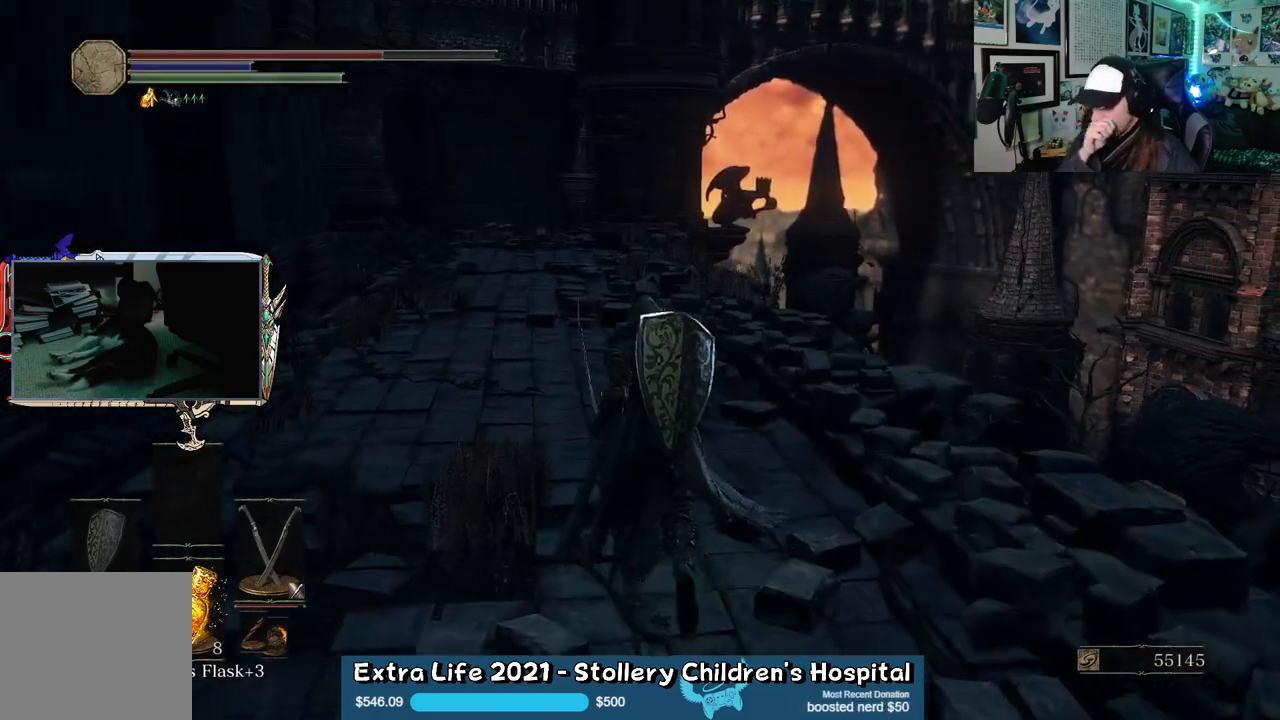
{"buttons": [], "left_stick": "up", "right_stick": "center", "events": []}
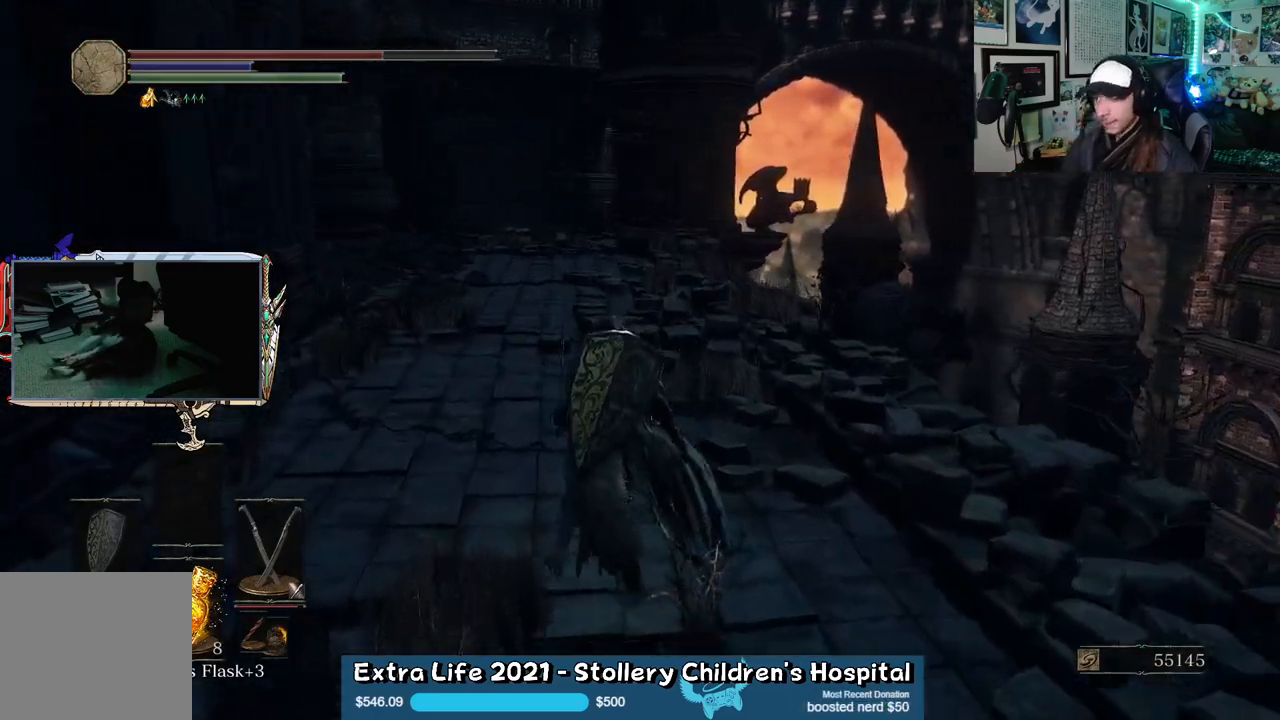
{"buttons": [], "left_stick": "up", "right_stick": "center", "events": [[267, "right_stick", "left"], [500, "right_stick", "center"]]}
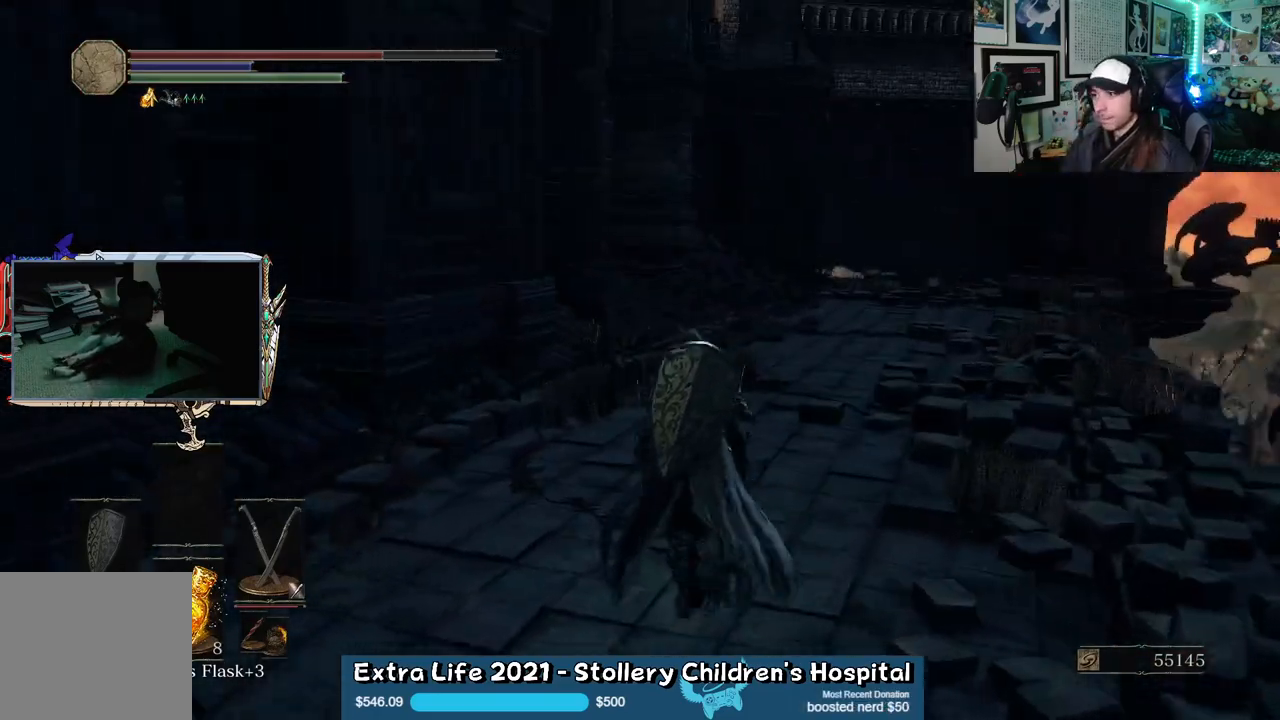
{"buttons": [], "left_stick": "up", "right_stick": "center", "events": []}
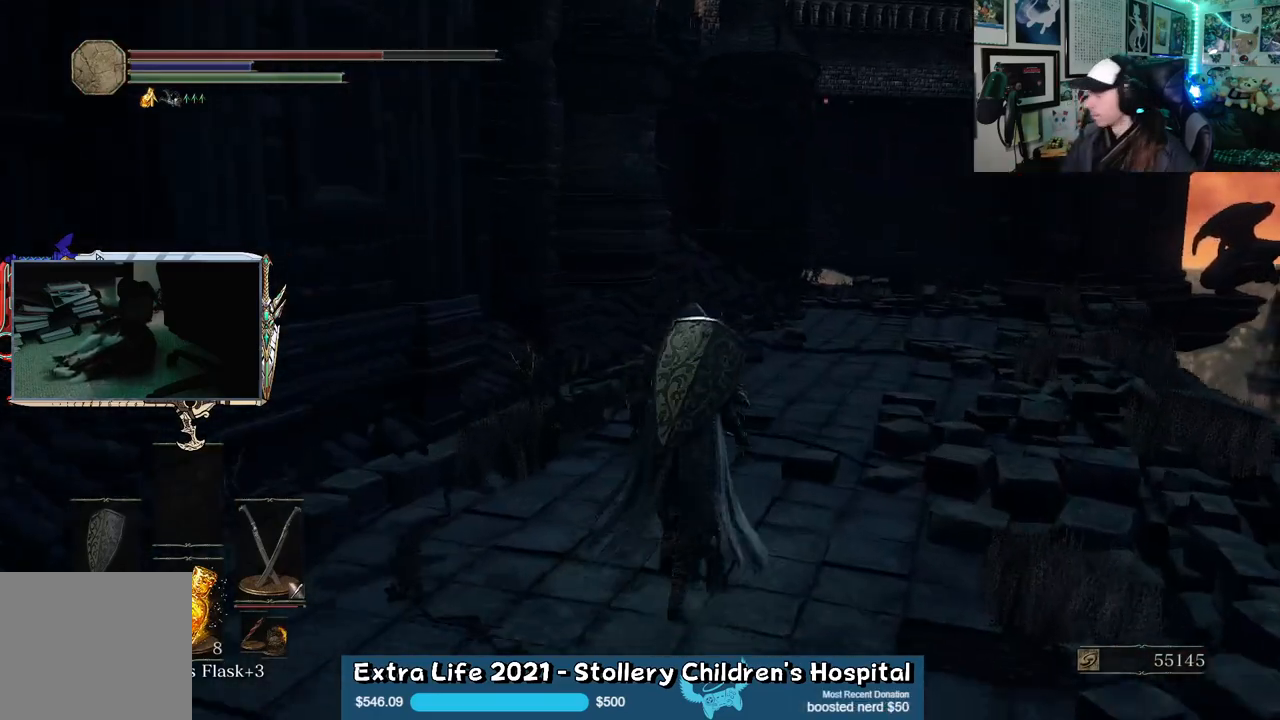
{"buttons": [], "left_stick": "up", "right_stick": "center", "events": []}
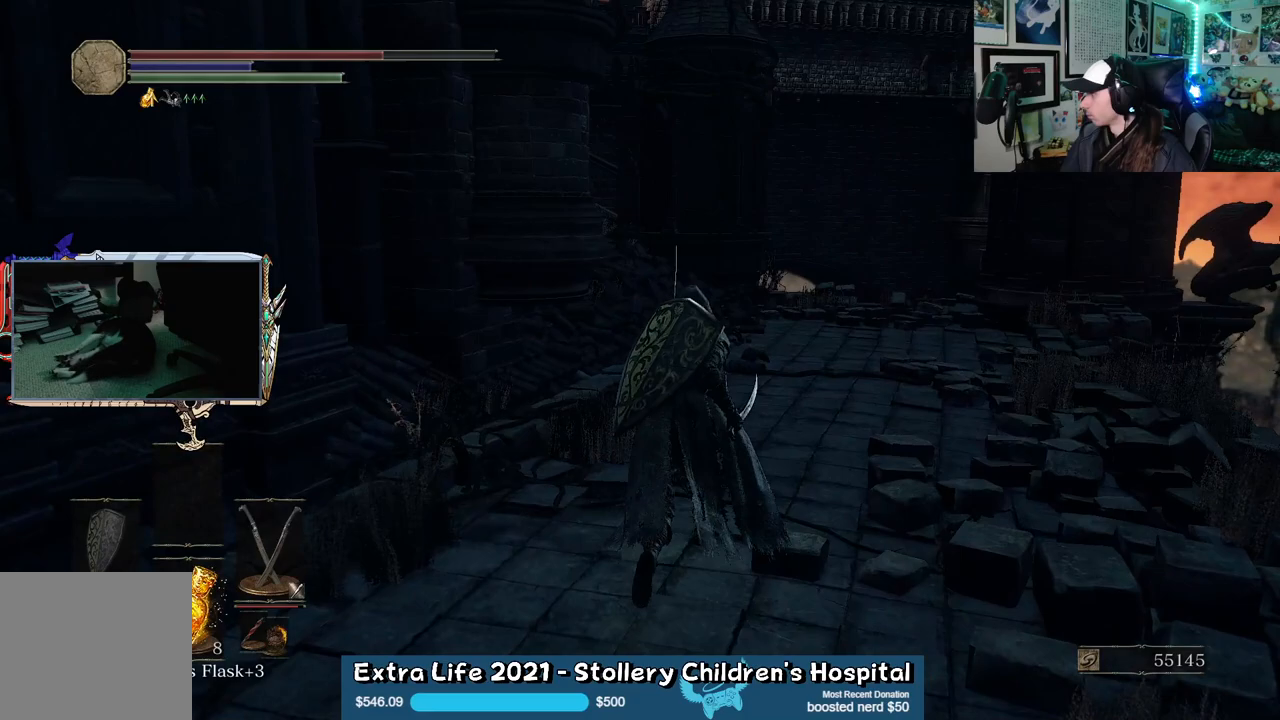
{"buttons": [], "left_stick": "center", "right_stick": "center", "events": [[167, "left_stick", "center"], [250, "left_stick", "up"], [417, "left_stick", "center"]]}
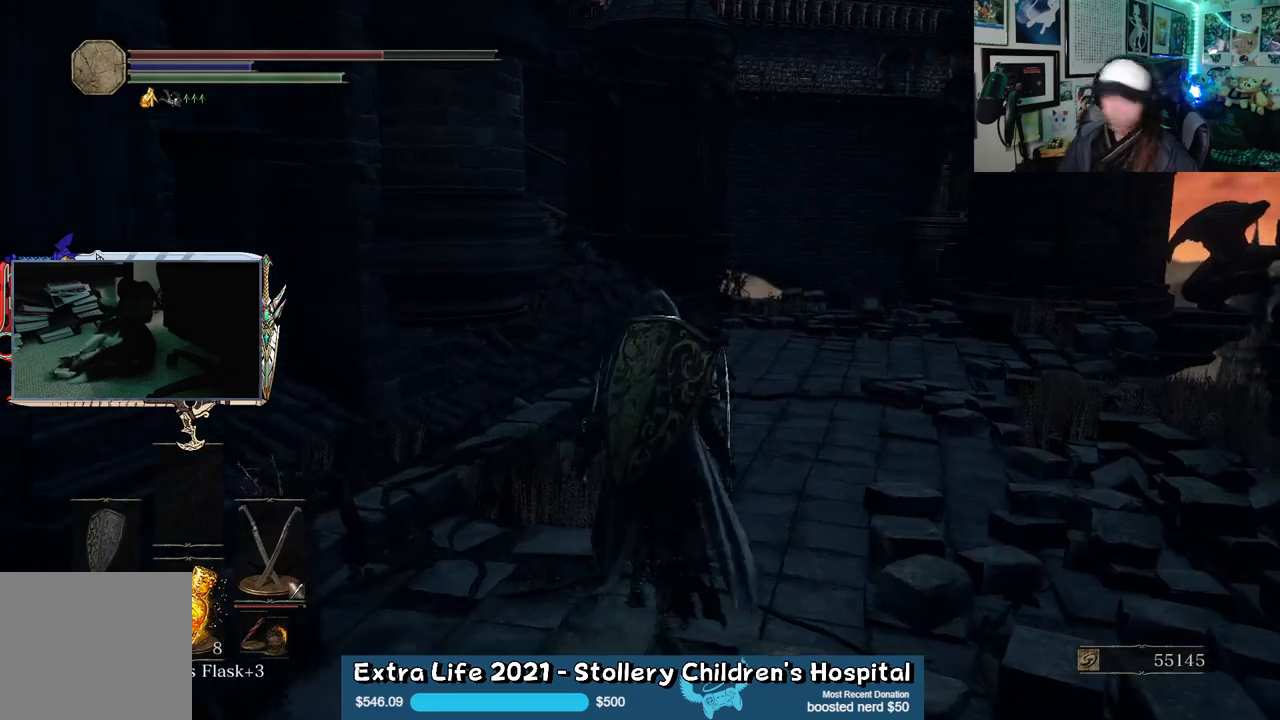
{"buttons": [], "left_stick": "center", "right_stick": "center", "events": []}
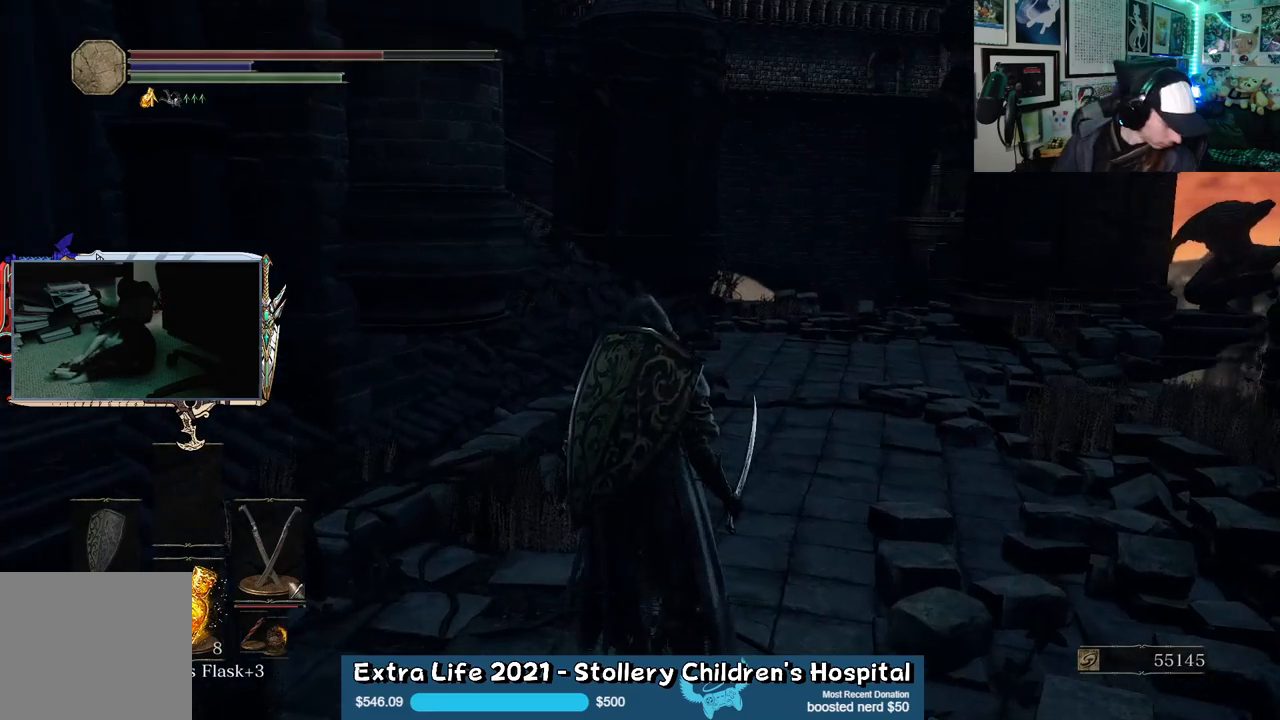
{"buttons": [], "left_stick": "up", "right_stick": "center", "events": [[333, "left_stick", "up"]]}
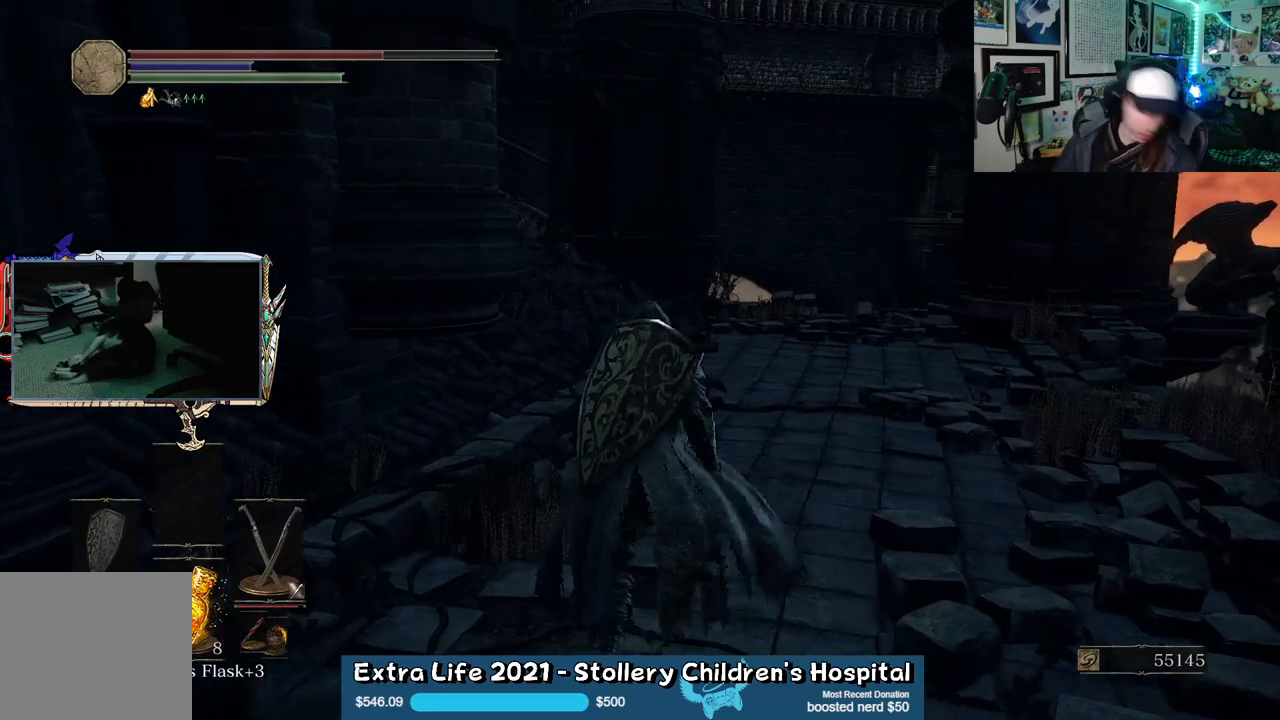
{"buttons": [], "left_stick": "up", "right_stick": "left", "events": [[483, "right_stick", "left"]]}
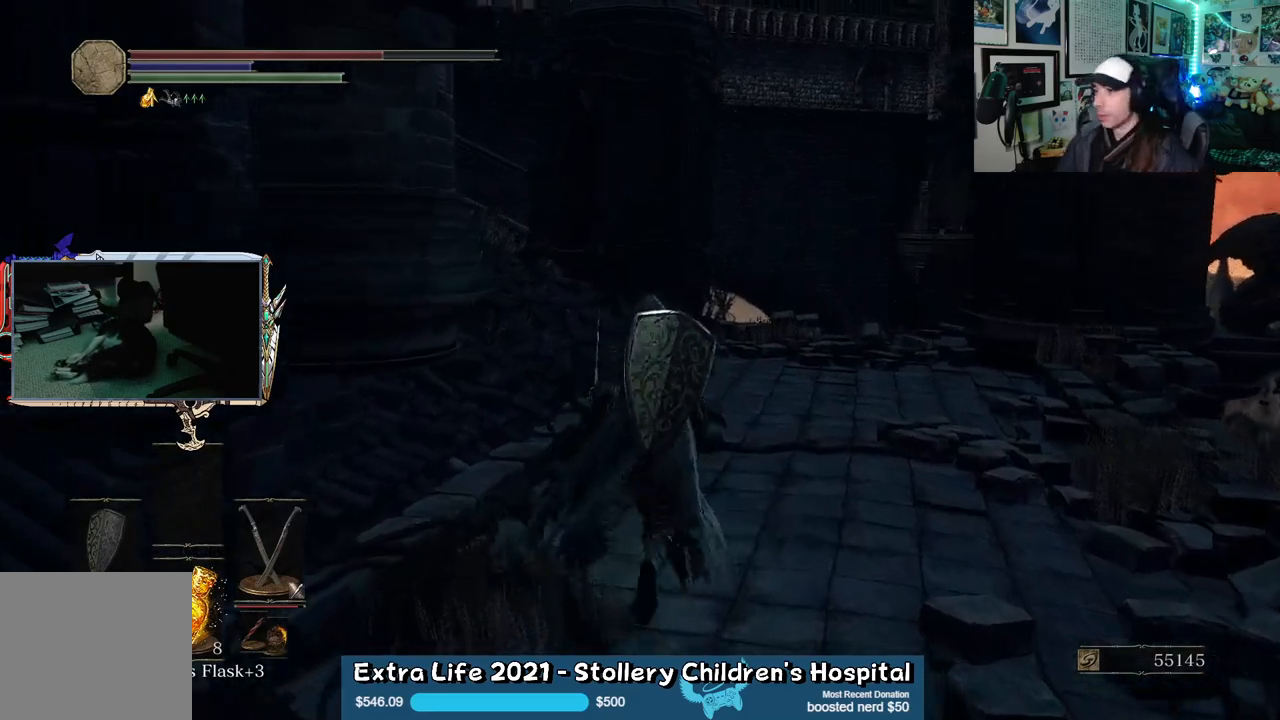
{"buttons": [], "left_stick": "up-right", "right_stick": "left", "events": [[150, "left_stick", "up-right"], [217, "right_stick", "up-left"], [400, "right_stick", "center"], [450, "right_stick", "left"]]}
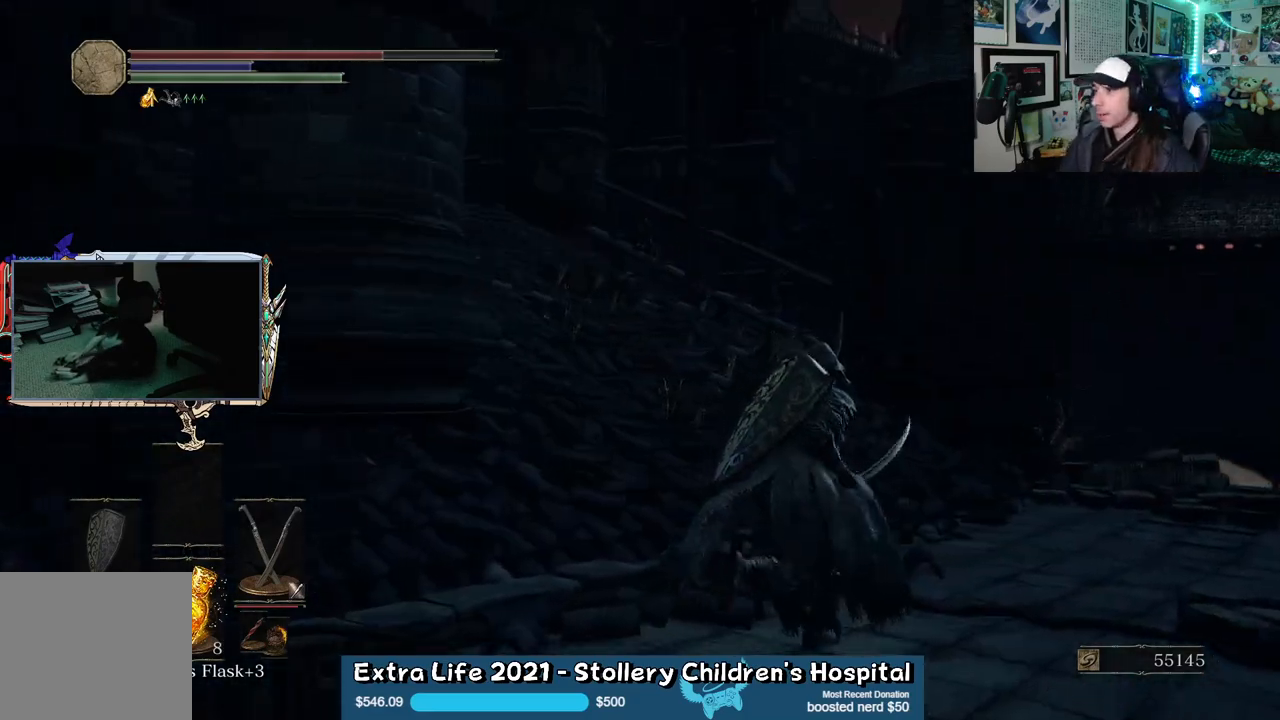
{"buttons": [], "left_stick": "up-right", "right_stick": "left", "events": [[233, "right_stick", "center"], [383, "right_stick", "up-left"], [467, "right_stick", "left"]]}
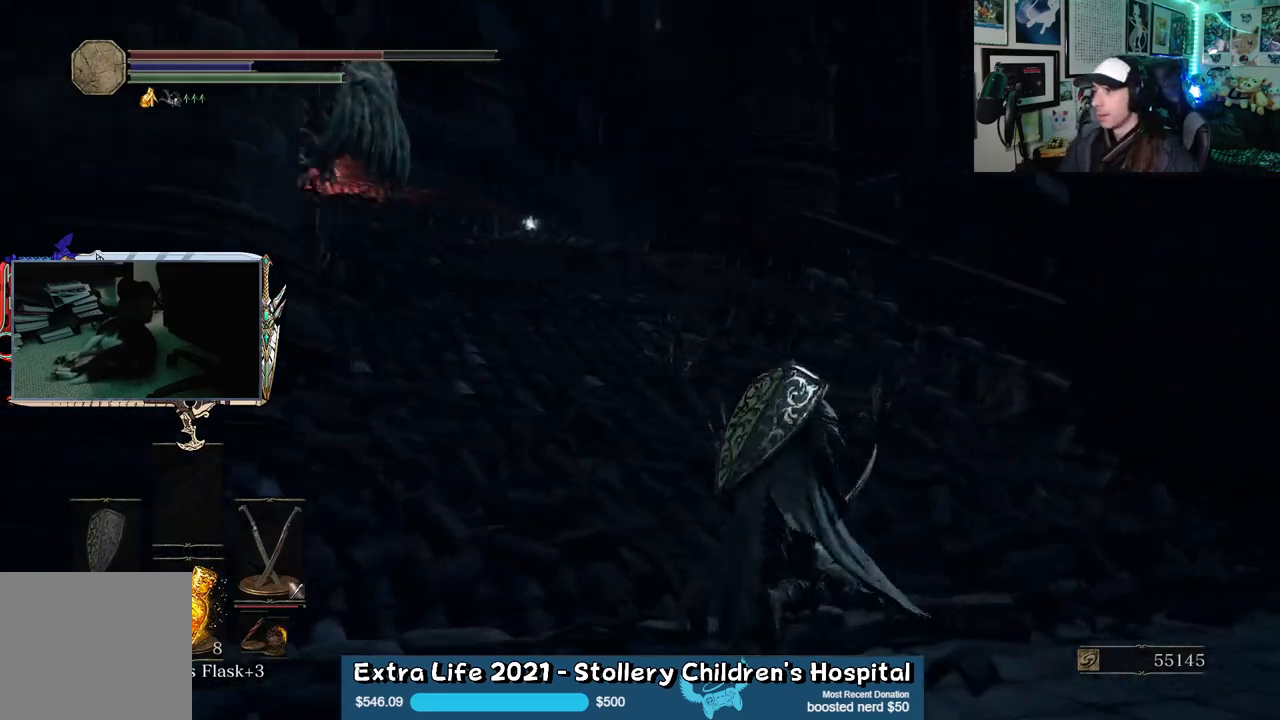
{"buttons": [], "left_stick": "up", "right_stick": "up-left", "events": [[17, "left_stick", "up"], [250, "right_stick", "center"], [417, "right_stick", "up-left"]]}
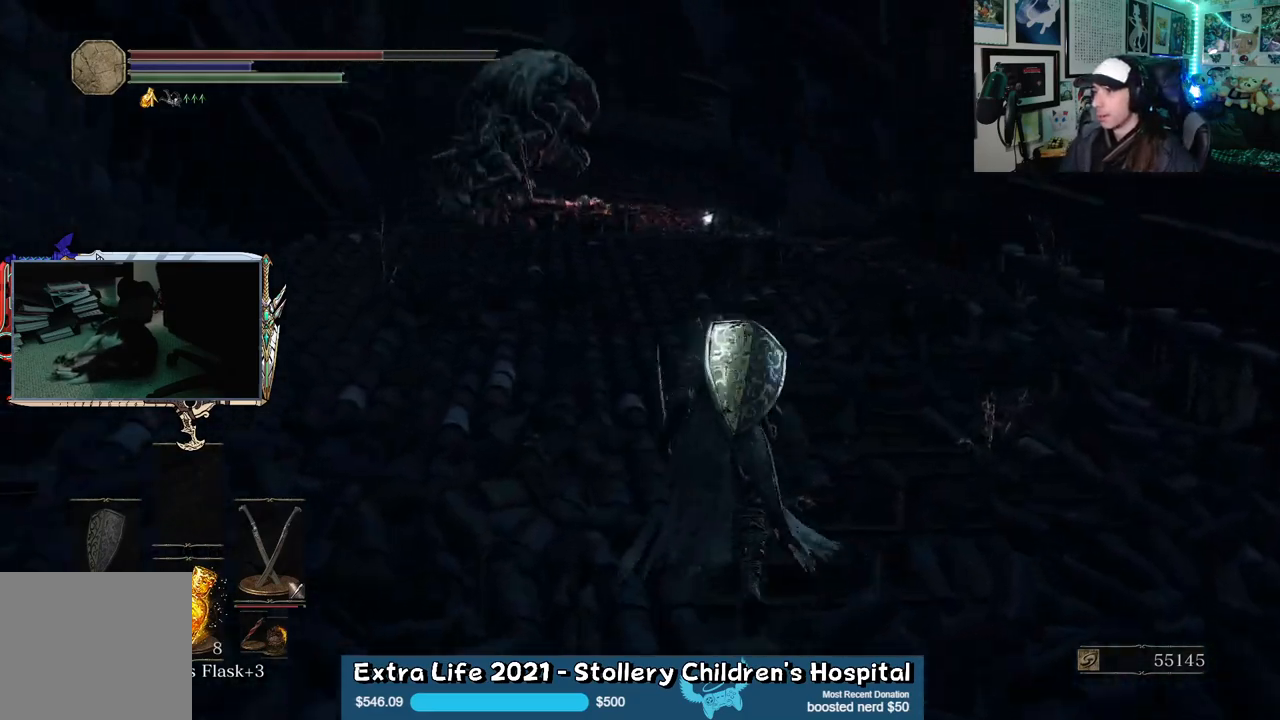
{"buttons": [], "left_stick": "up-left", "right_stick": "center", "events": [[133, "right_stick", "center"], [283, "left_stick", "up-left"]]}
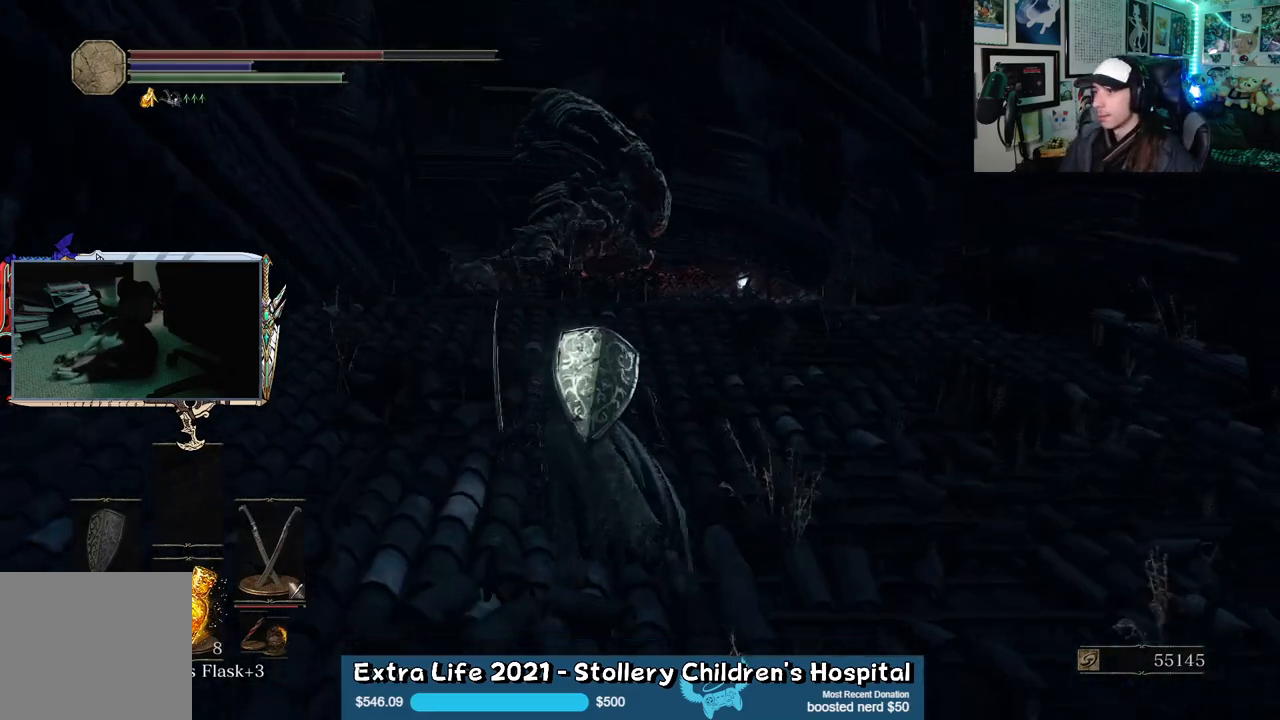
{"buttons": [], "left_stick": "up-left", "right_stick": "center", "events": [[33, "R3", "down"], [133, "R3", "up"]]}
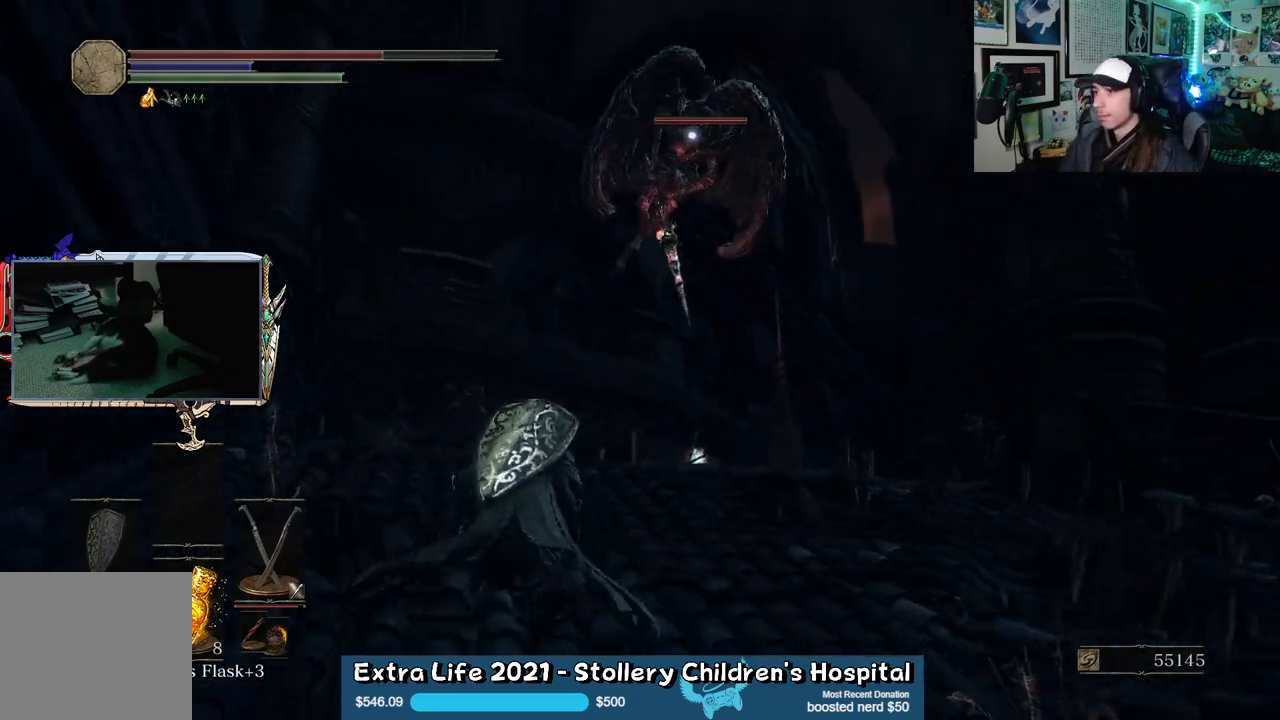
{"buttons": [], "left_stick": "right", "right_stick": "center", "events": [[367, "left_stick", "right"]]}
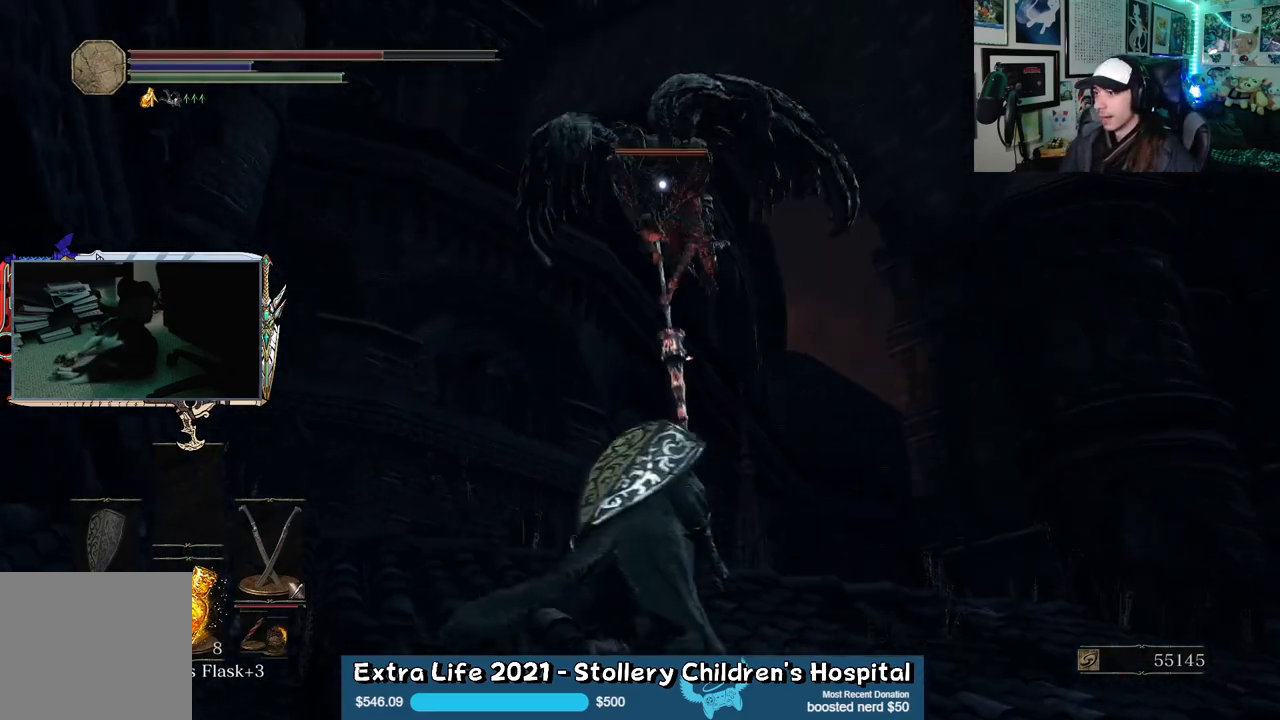
{"buttons": [], "left_stick": "up-right", "right_stick": "center", "events": [[67, "B", "down"], [150, "B", "up"], [283, "left_stick", "up-right"]]}
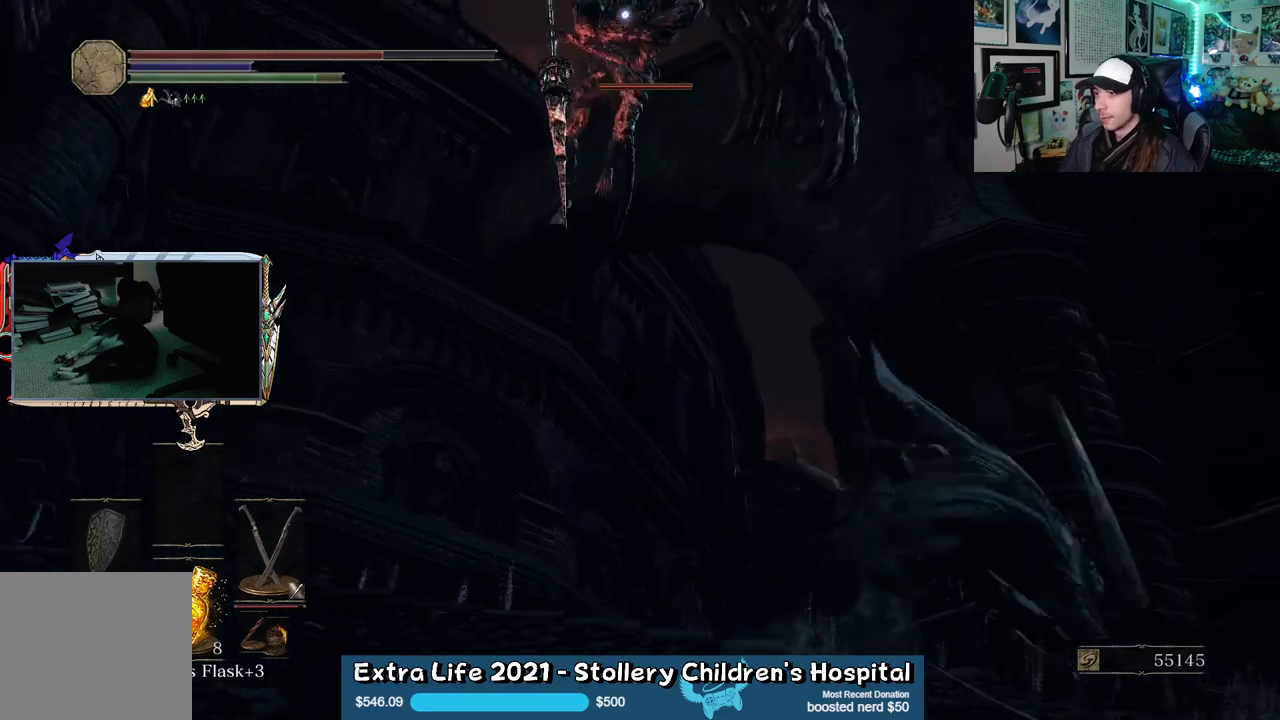
{"buttons": [], "left_stick": "up", "right_stick": "center", "events": [[283, "B", "down"], [367, "B", "up"], [450, "left_stick", "up"]]}
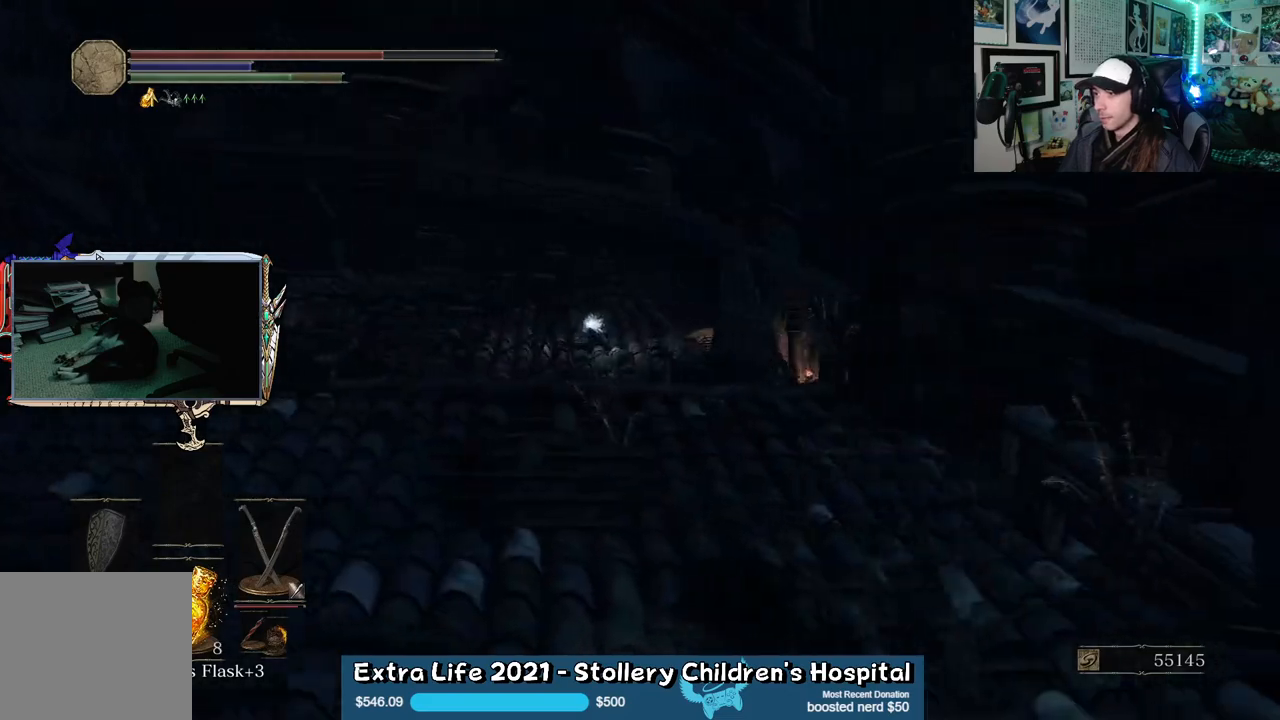
{"buttons": [], "left_stick": "up", "right_stick": "center", "events": []}
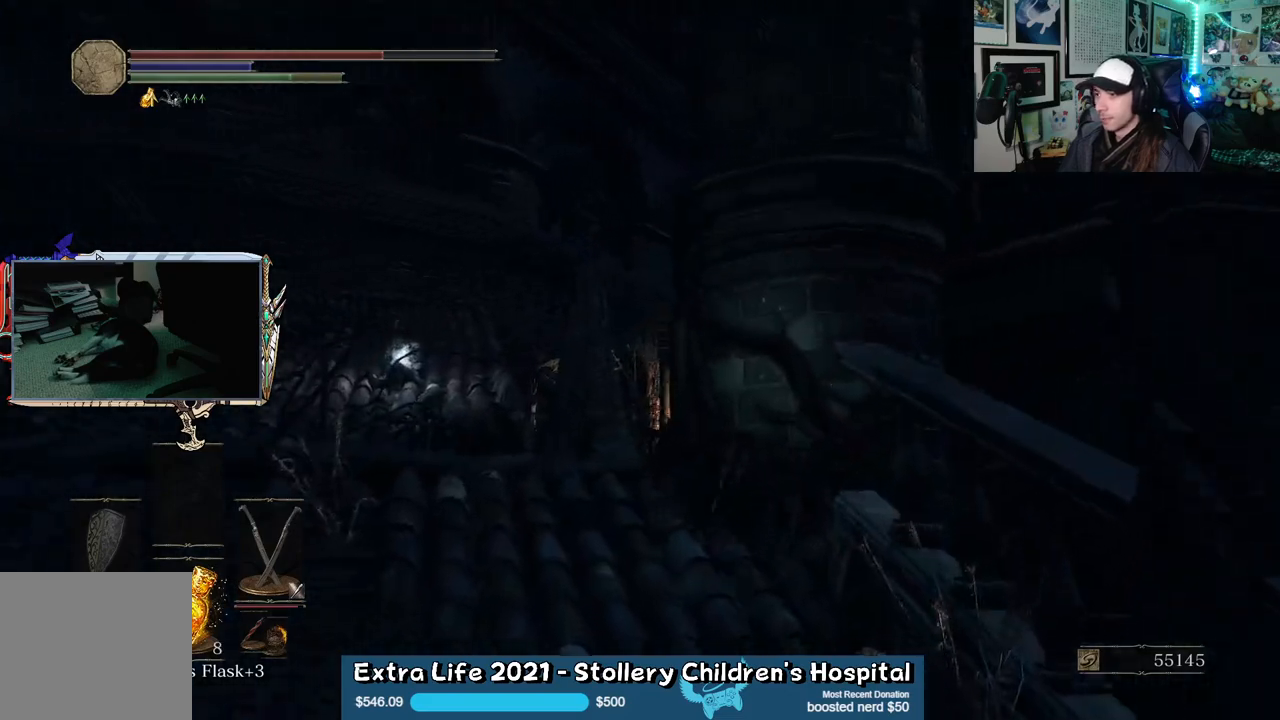
{"buttons": ["B"], "left_stick": "up-left", "right_stick": "center", "events": [[83, "right_stick", "down-left"], [350, "right_stick", "center"], [400, "left_stick", "up-left"], [450, "B", "down"]]}
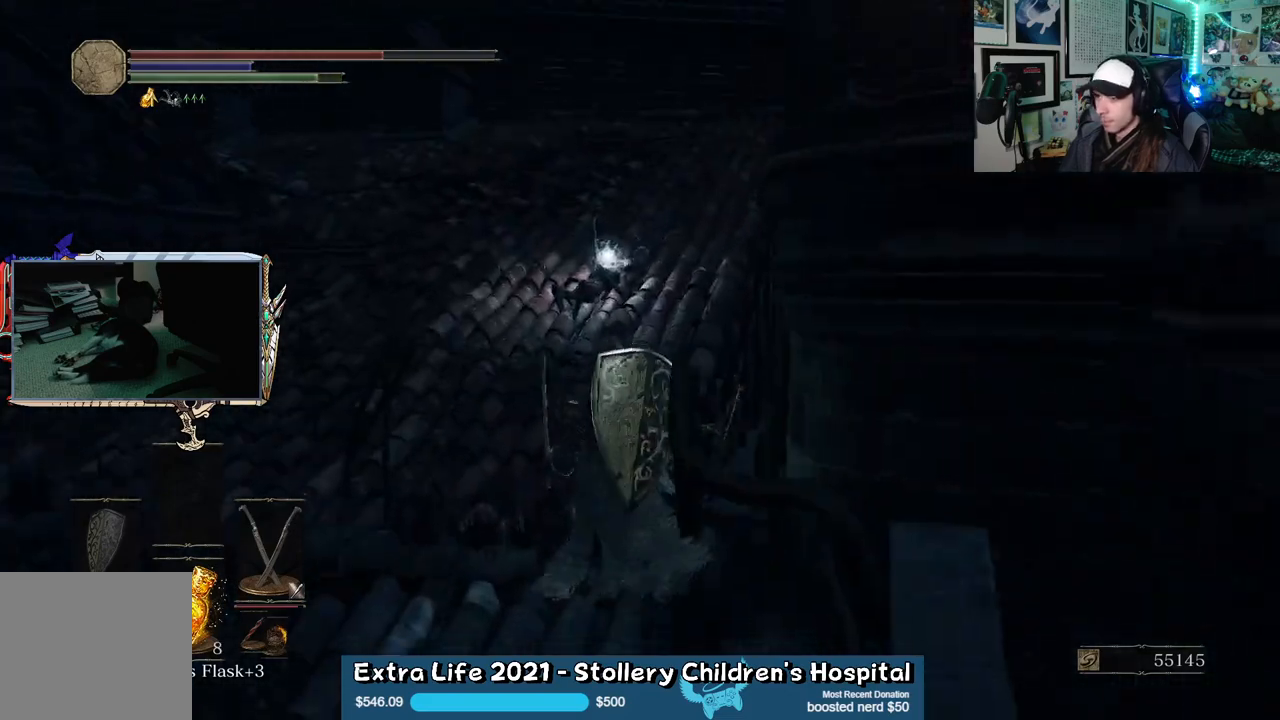
{"buttons": ["B"], "left_stick": "up", "right_stick": "center", "events": [[217, "left_stick", "up"]]}
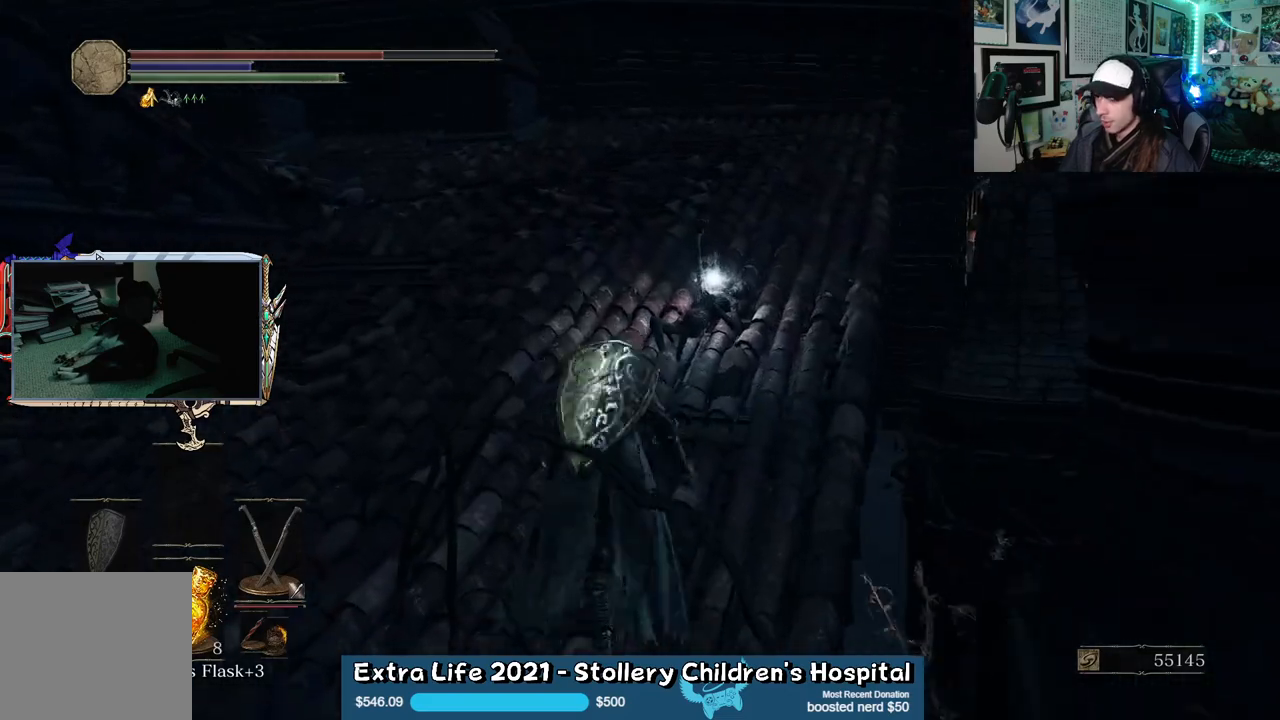
{"buttons": ["A"], "left_stick": "up", "right_stick": "center", "events": [[350, "B", "up"], [450, "A", "down"]]}
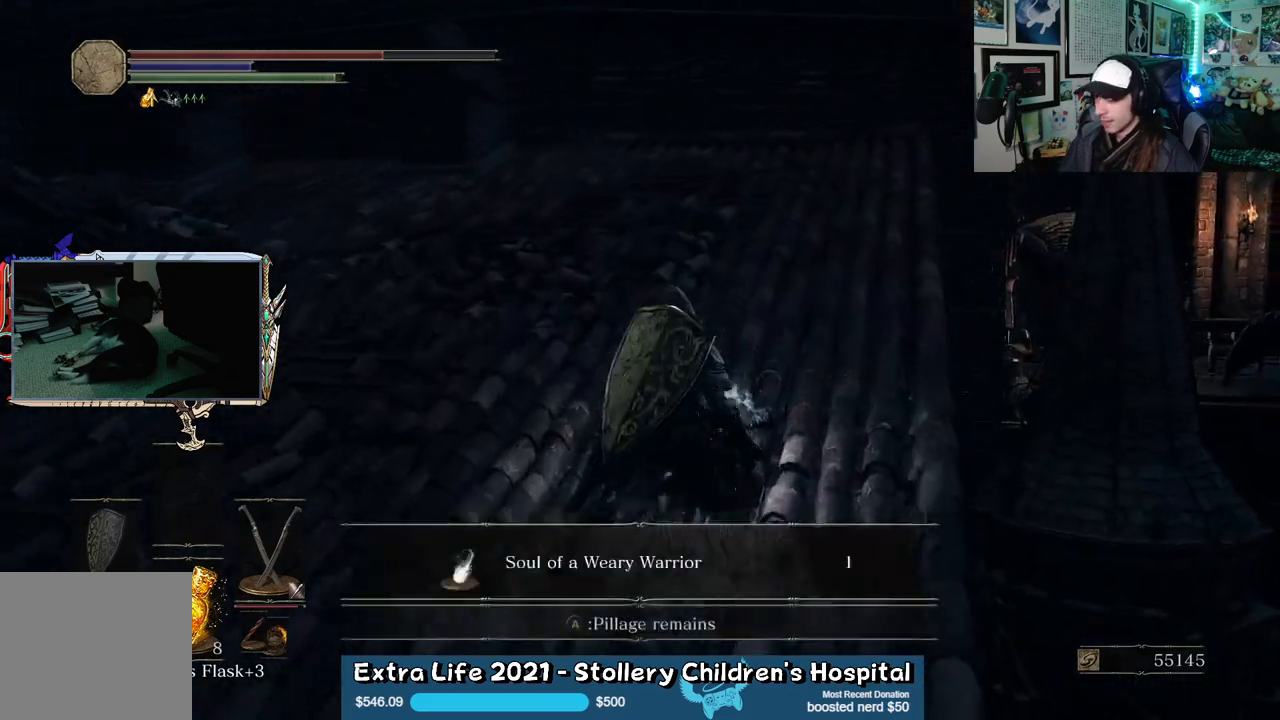
{"buttons": [], "left_stick": "up", "right_stick": "center", "events": [[50, "A", "up"], [133, "A", "down"], [183, "A", "up"], [383, "A", "down"], [450, "A", "up"]]}
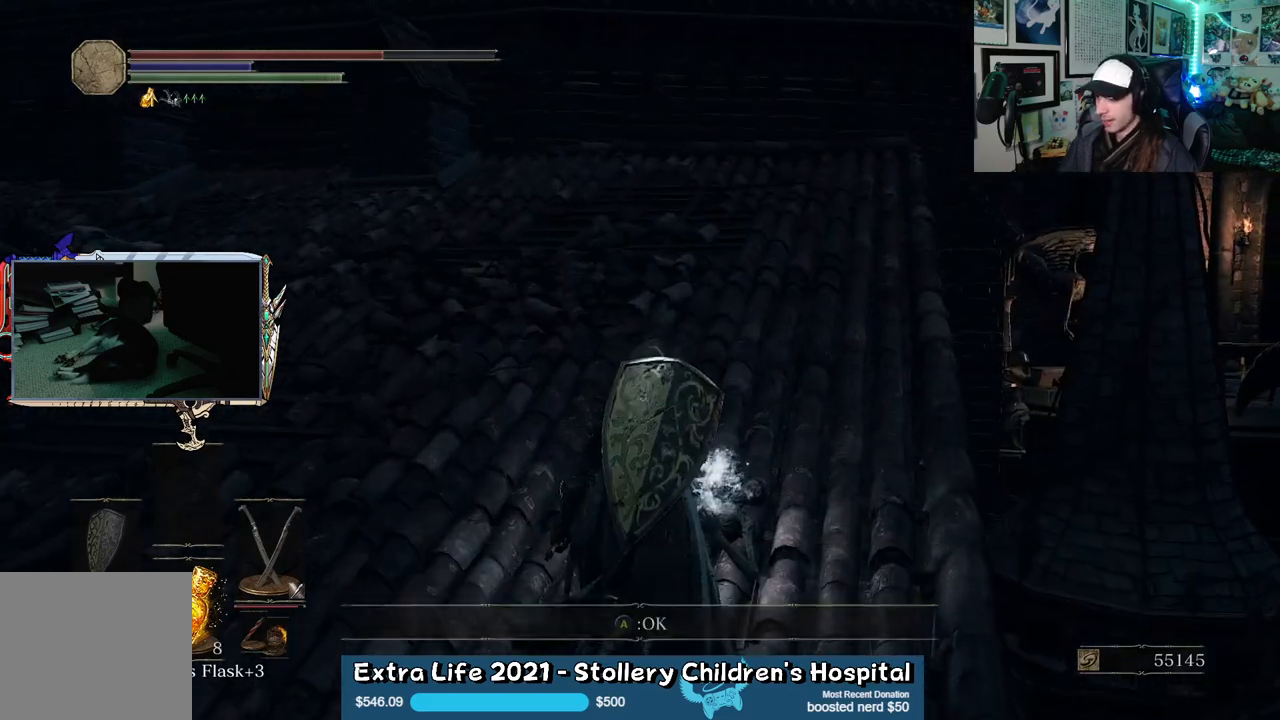
{"buttons": [], "left_stick": "up", "right_stick": "left", "events": [[33, "A", "down"], [117, "A", "up"], [233, "B", "down"], [317, "B", "up"], [467, "right_stick", "left"]]}
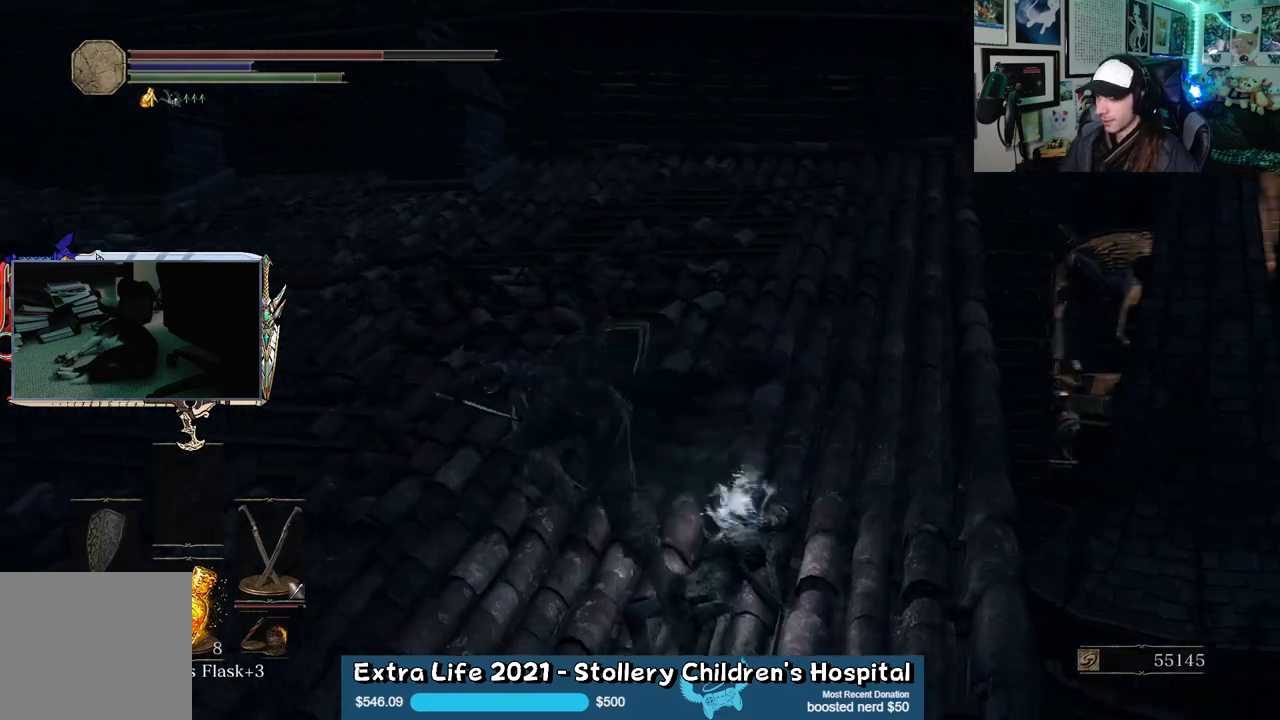
{"buttons": [], "left_stick": "up-right", "right_stick": "center", "events": [[417, "right_stick", "center"], [467, "left_stick", "up-right"]]}
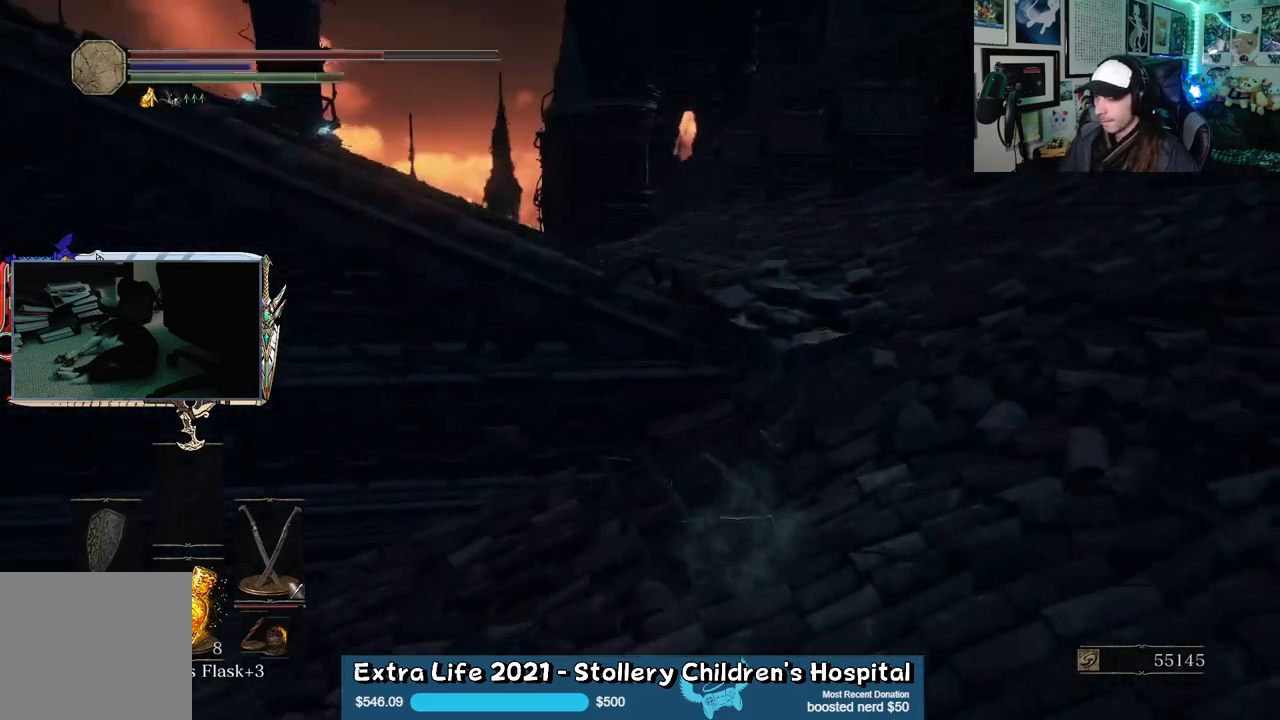
{"buttons": ["B"], "left_stick": "up", "right_stick": "center", "events": [[17, "B", "down"], [500, "left_stick", "up"]]}
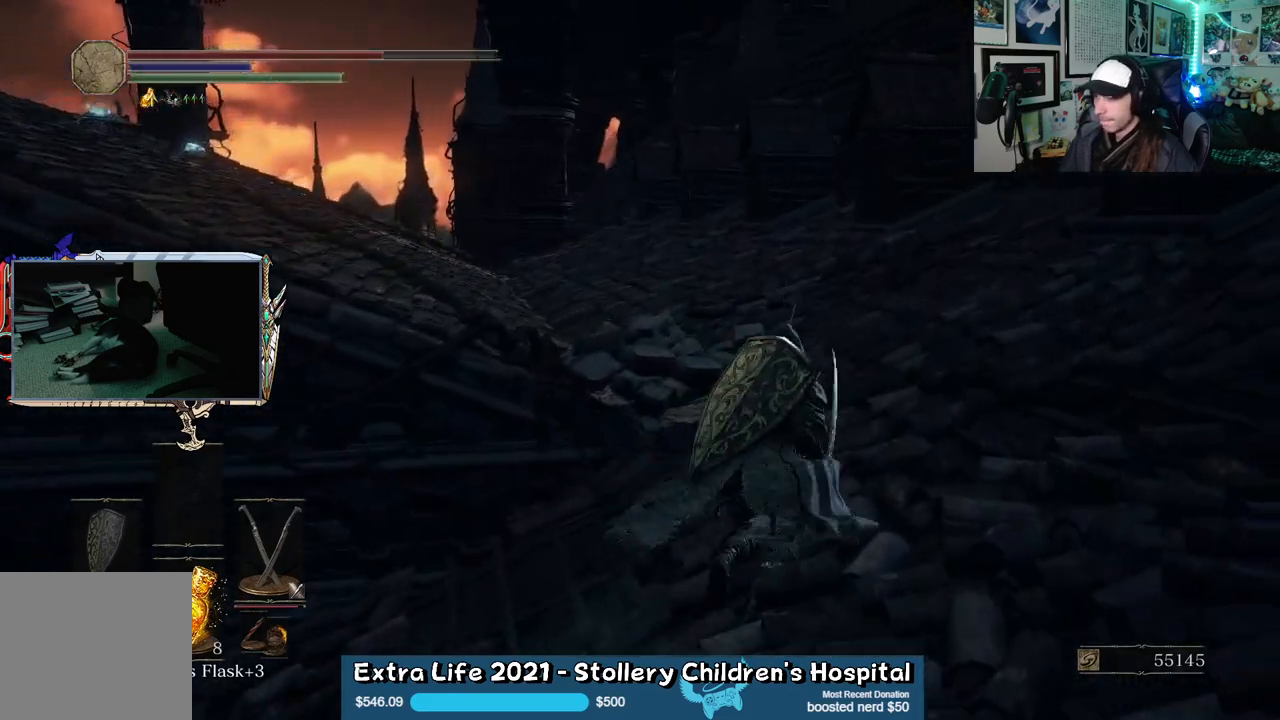
{"buttons": ["B"], "left_stick": "up", "right_stick": "center", "events": [[83, "right_stick", "left"], [433, "right_stick", "center"]]}
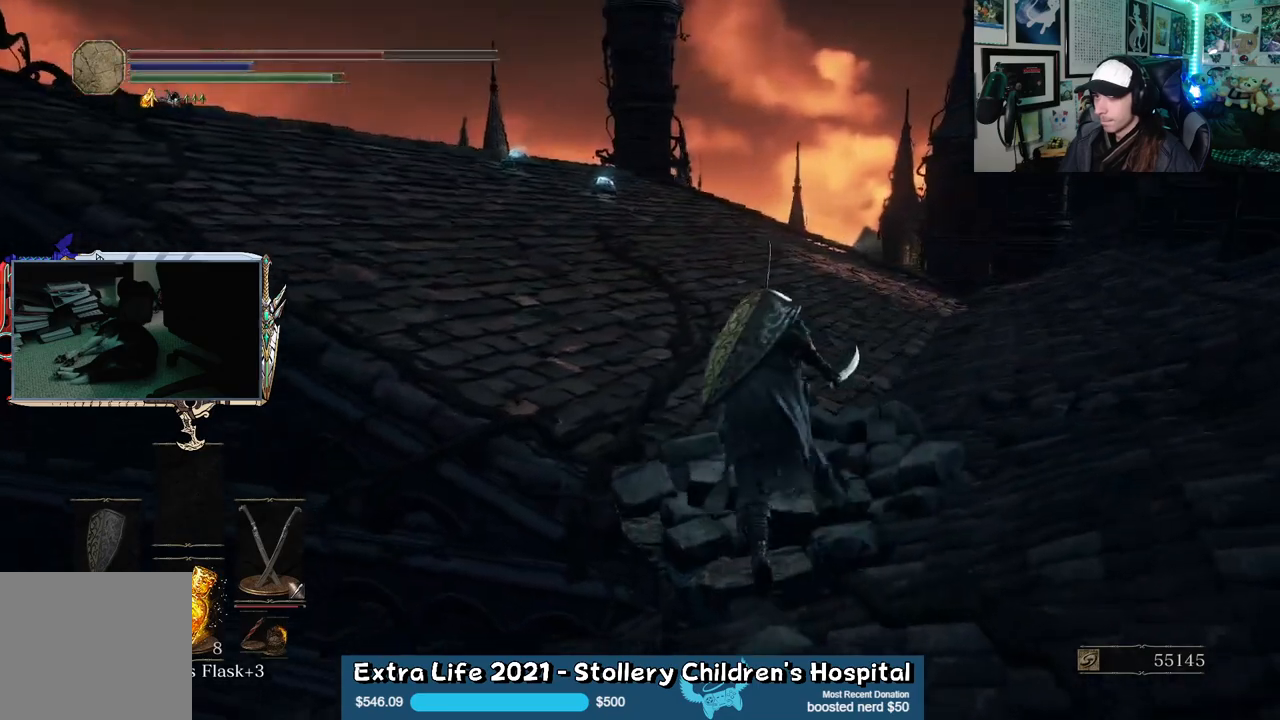
{"buttons": ["B"], "left_stick": "up", "right_stick": "center", "events": []}